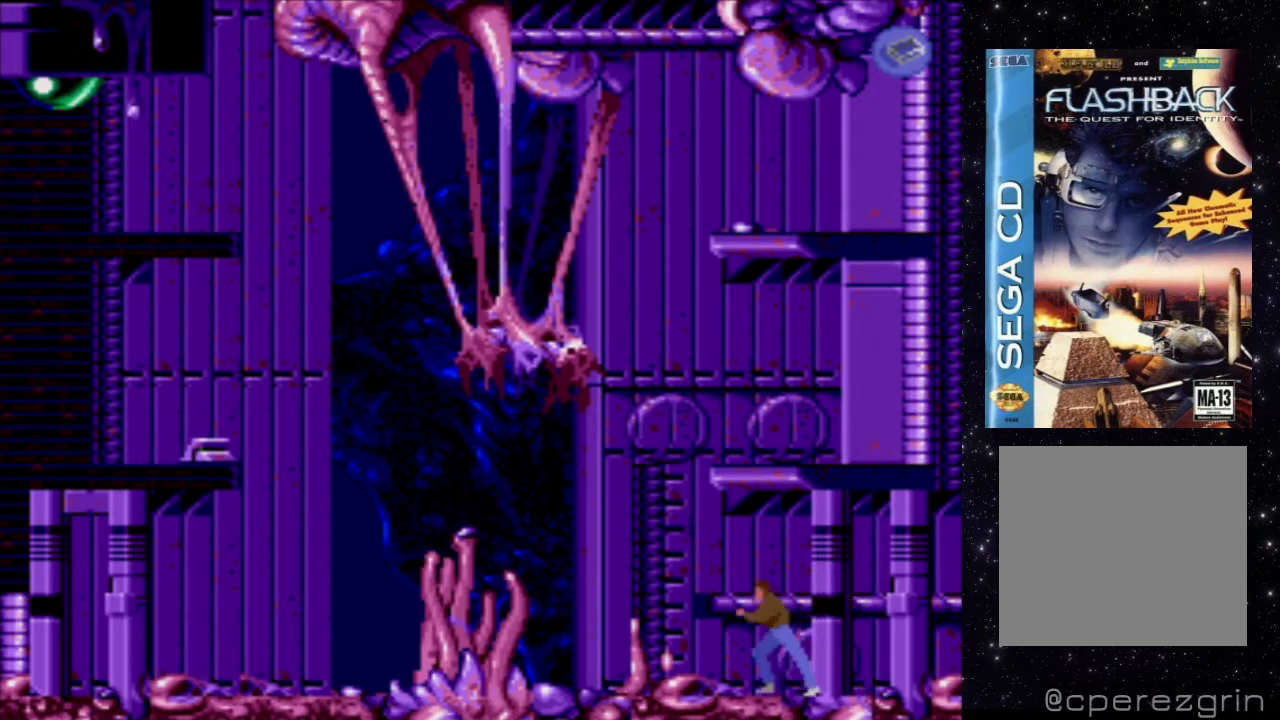
Gameplay with a controller (Xbox layout); each line is a JSON object with the inputs held at the frame after it. "events" lists button and stick changes between this image and that frame as [ms after this image, input, new state], when the widget could be followed in between. Not read: L3 R3 left_stick right_stick.
{"buttons": ["X", "DPAD_LEFT"], "events": []}
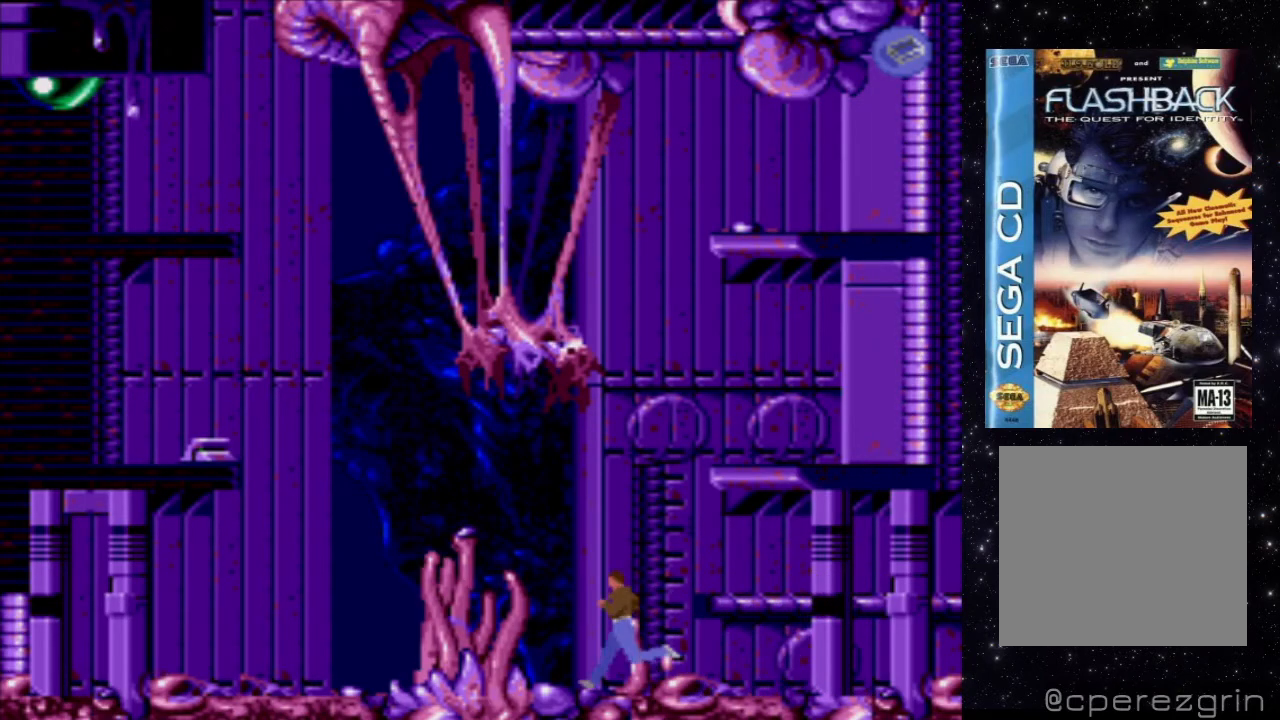
{"buttons": ["X", "DPAD_LEFT"], "events": []}
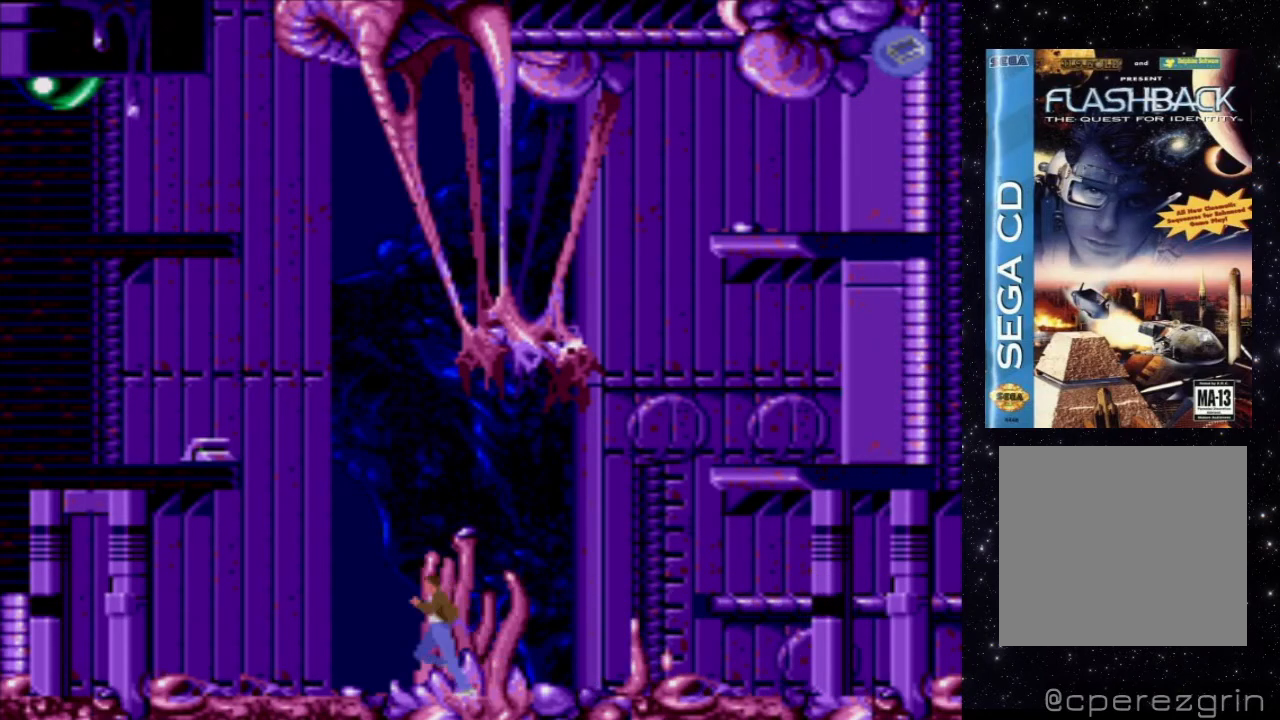
{"buttons": ["X", "DPAD_LEFT"], "events": []}
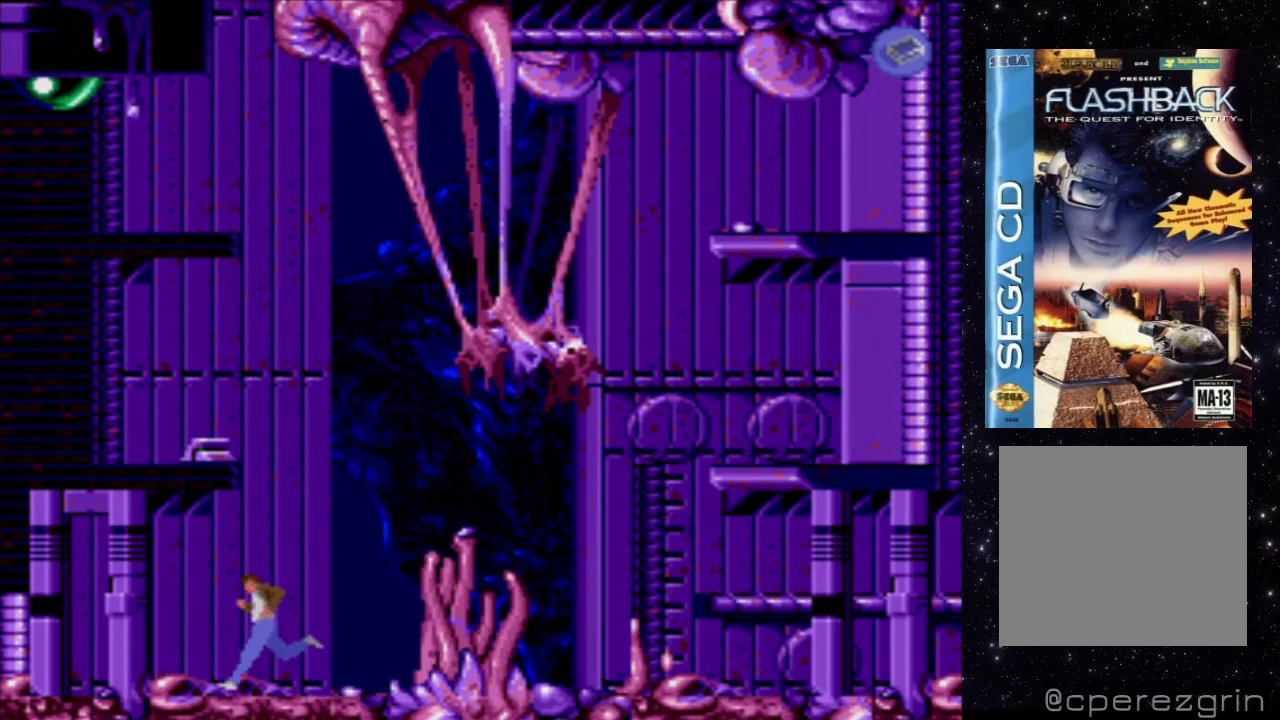
{"buttons": ["X", "DPAD_LEFT"], "events": []}
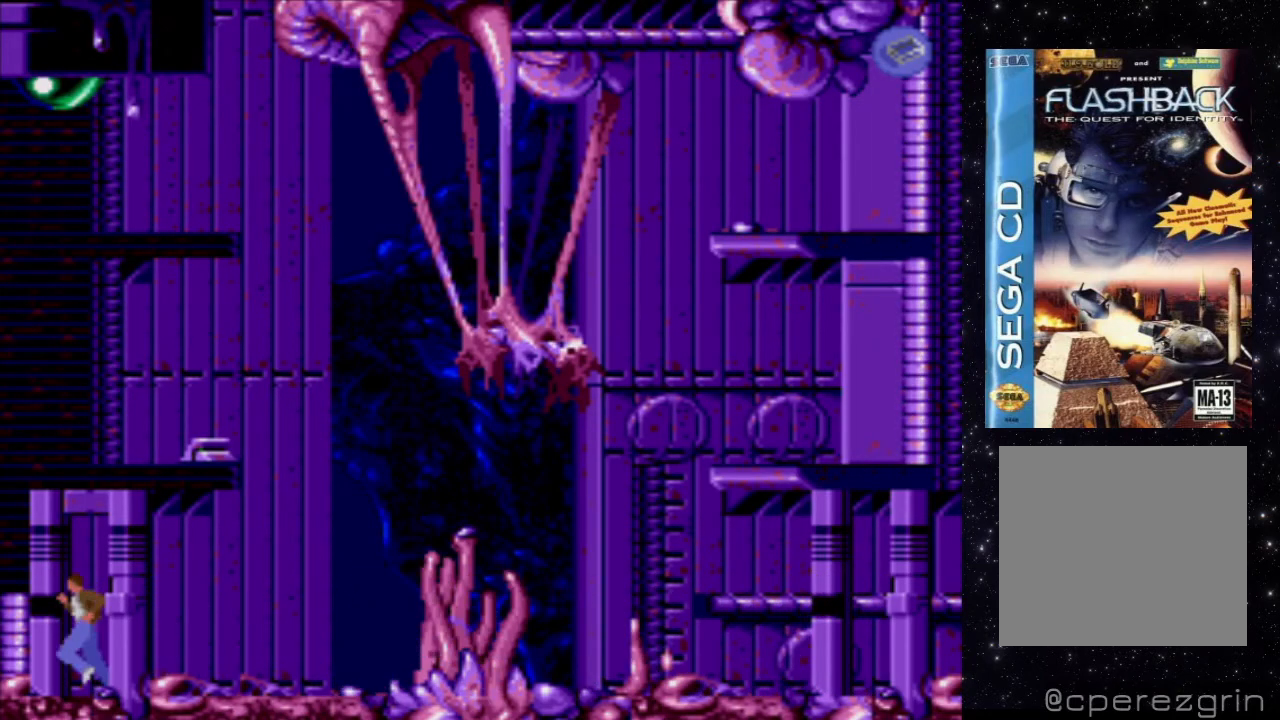
{"buttons": [], "events": [[460, "DPAD_LEFT", "up"], [460, "X", "up"]]}
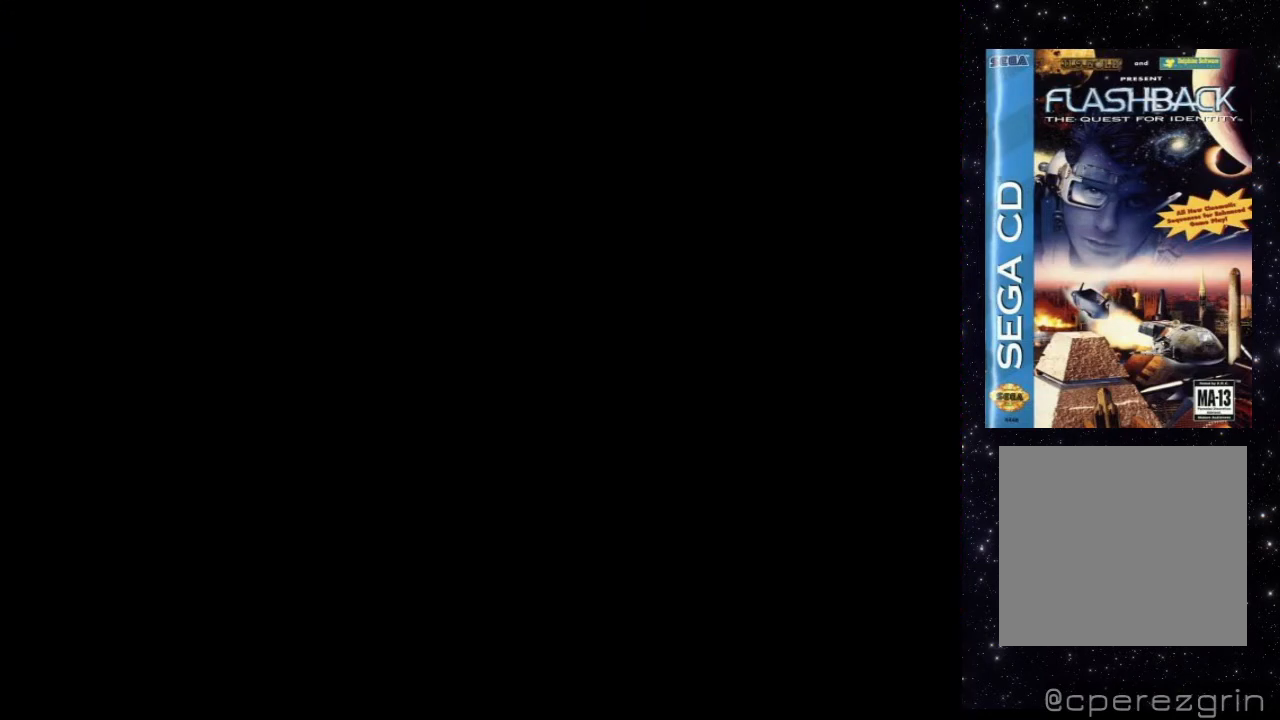
{"buttons": [], "events": []}
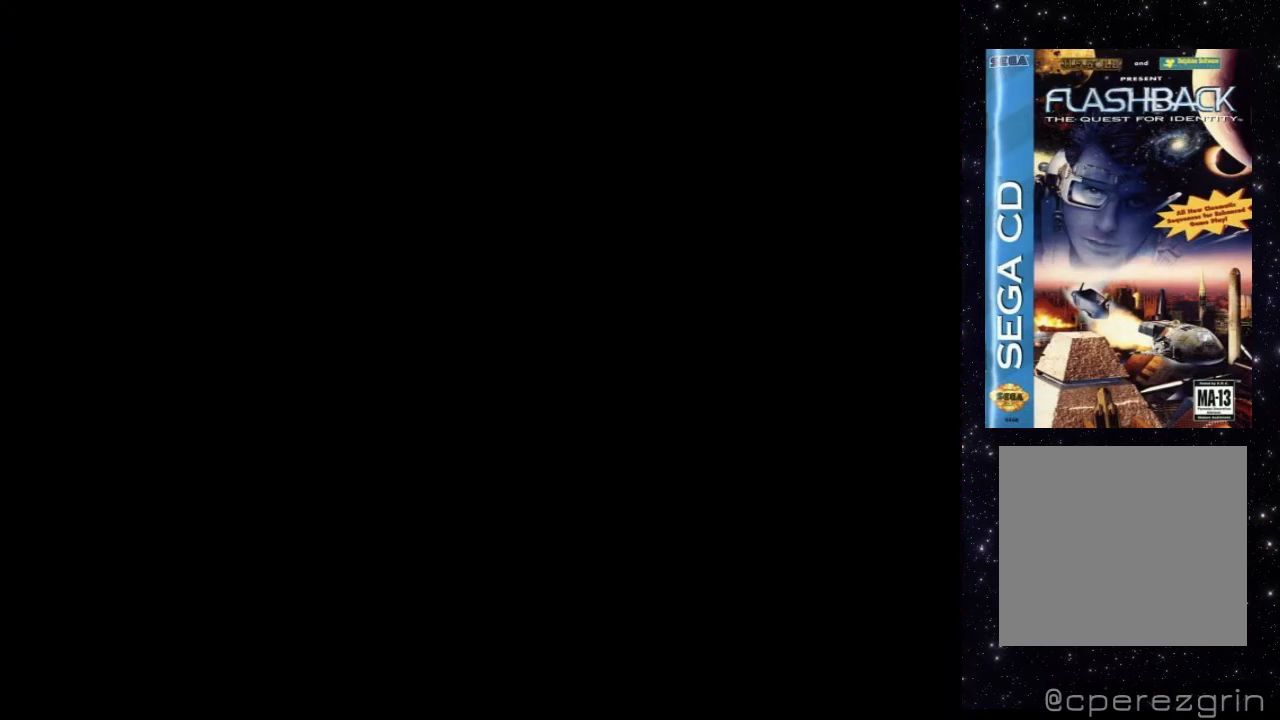
{"buttons": [], "events": []}
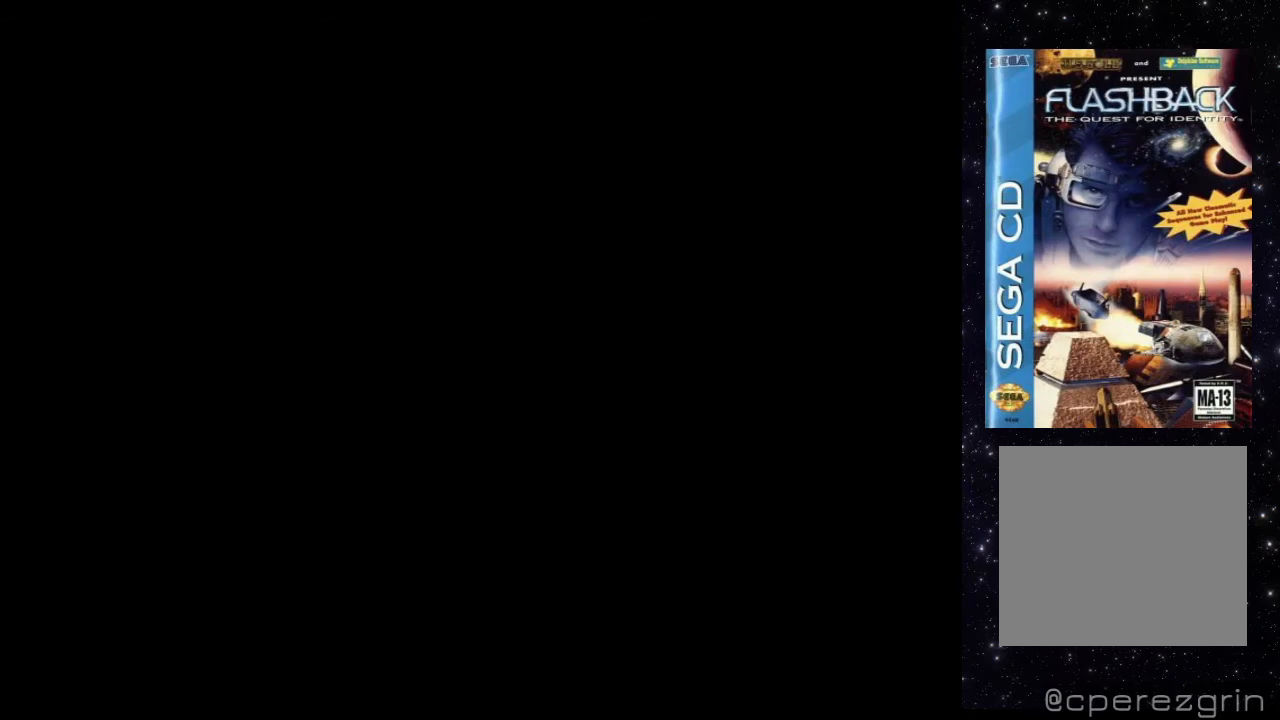
{"buttons": [], "events": []}
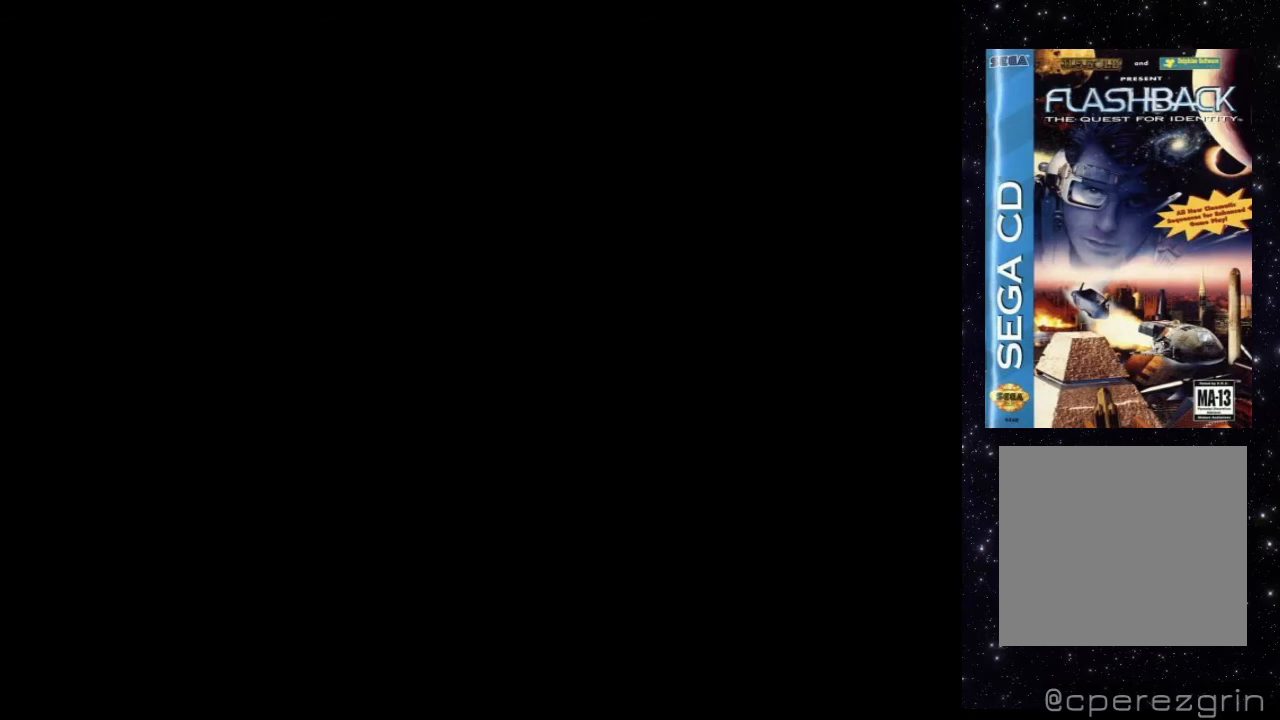
{"buttons": [], "events": []}
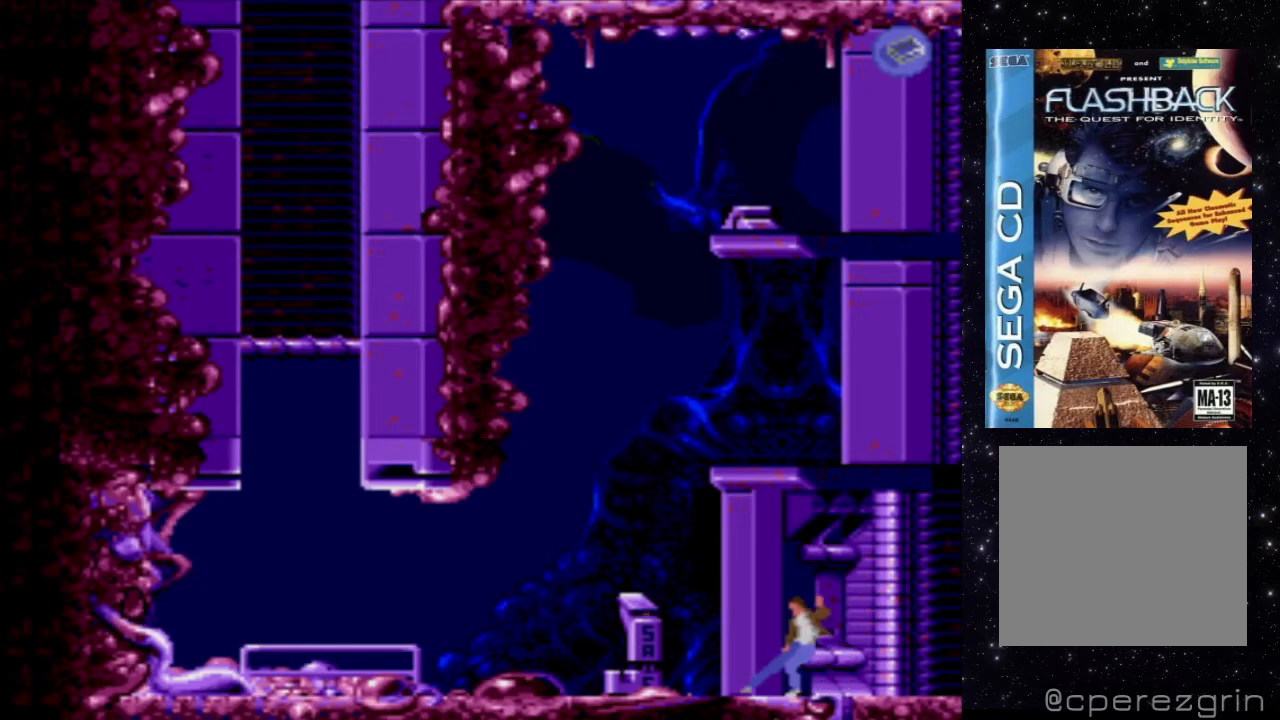
{"buttons": [], "events": []}
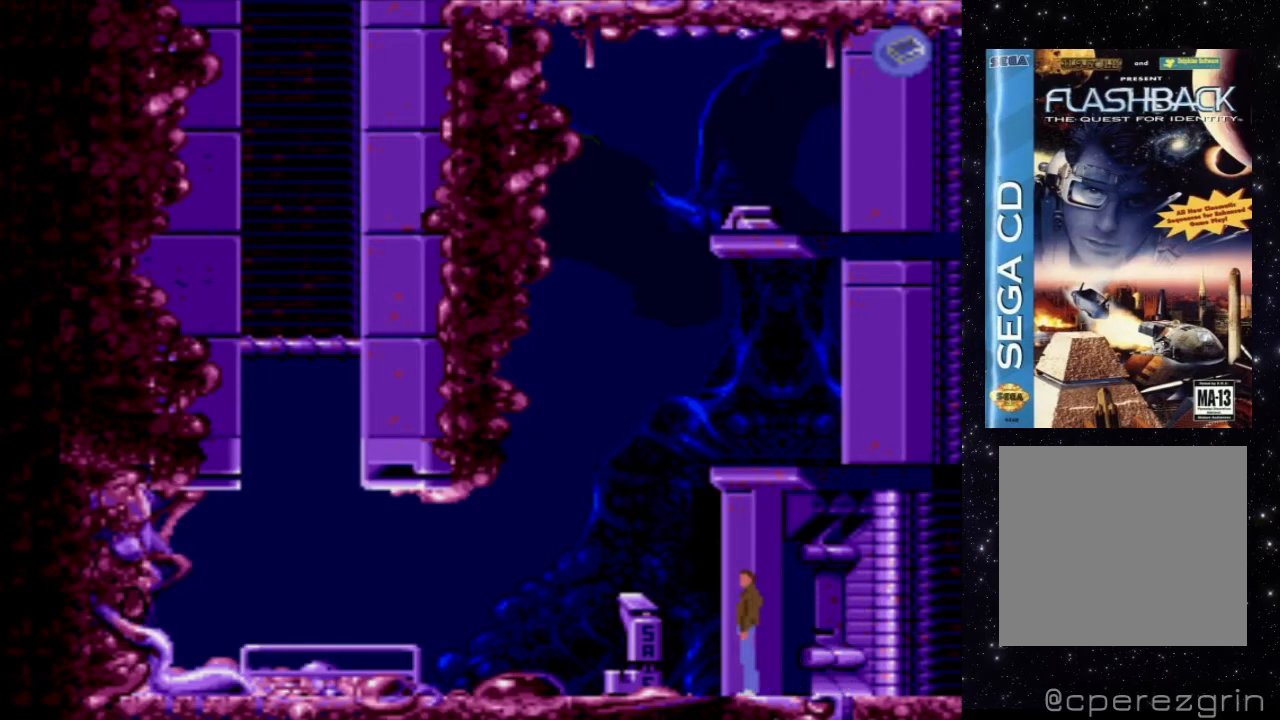
{"buttons": [], "events": [[80, "START", "down"], [220, "START", "up"]]}
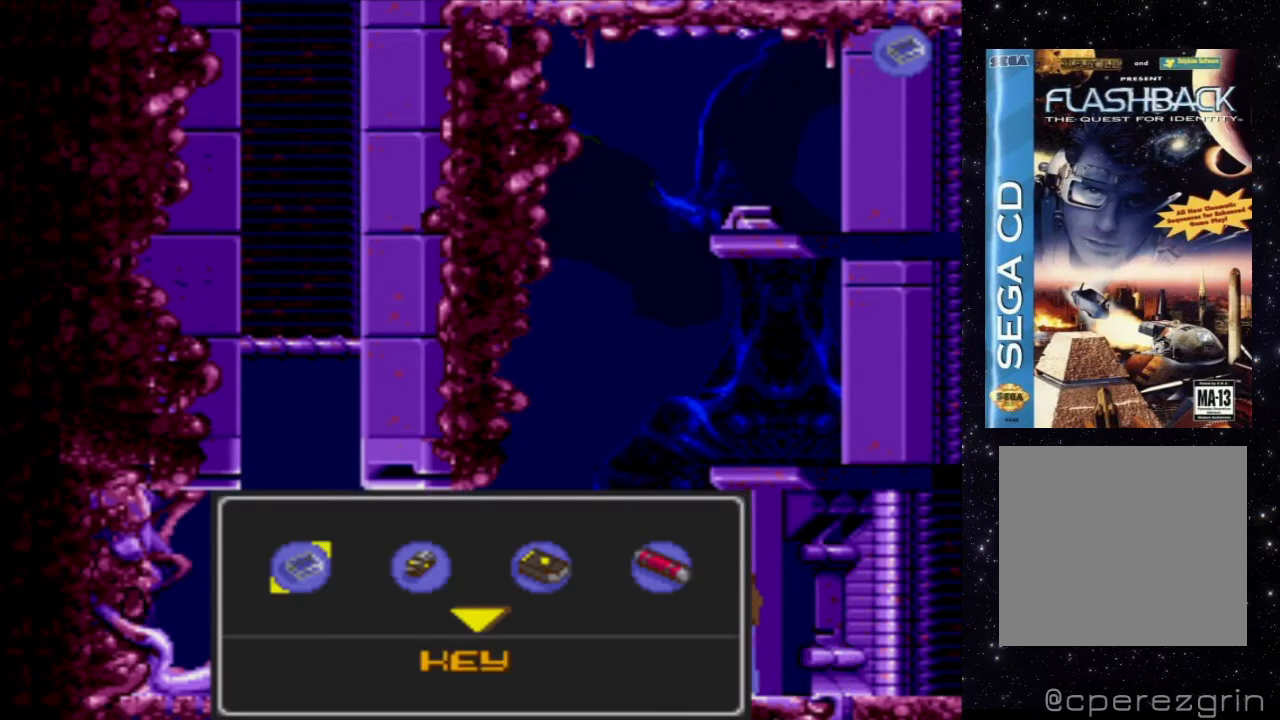
{"buttons": [], "events": []}
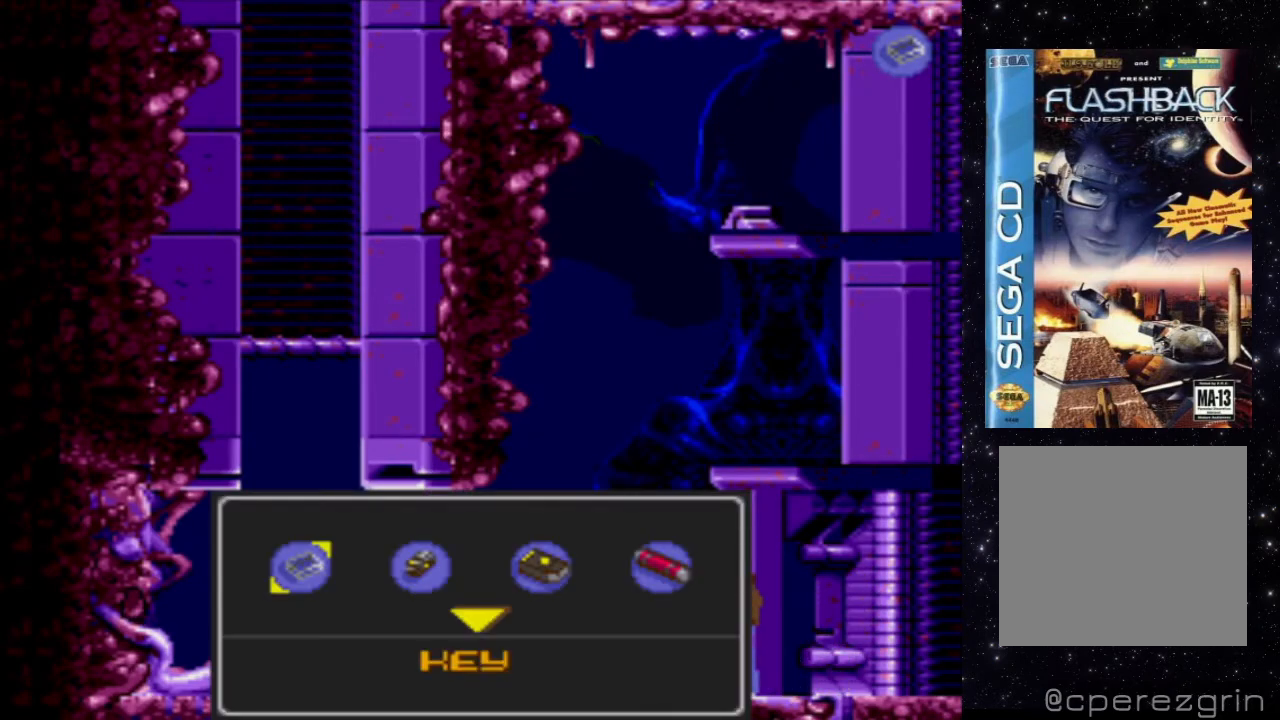
{"buttons": ["DPAD_RIGHT"], "events": [[380, "DPAD_RIGHT", "down"]]}
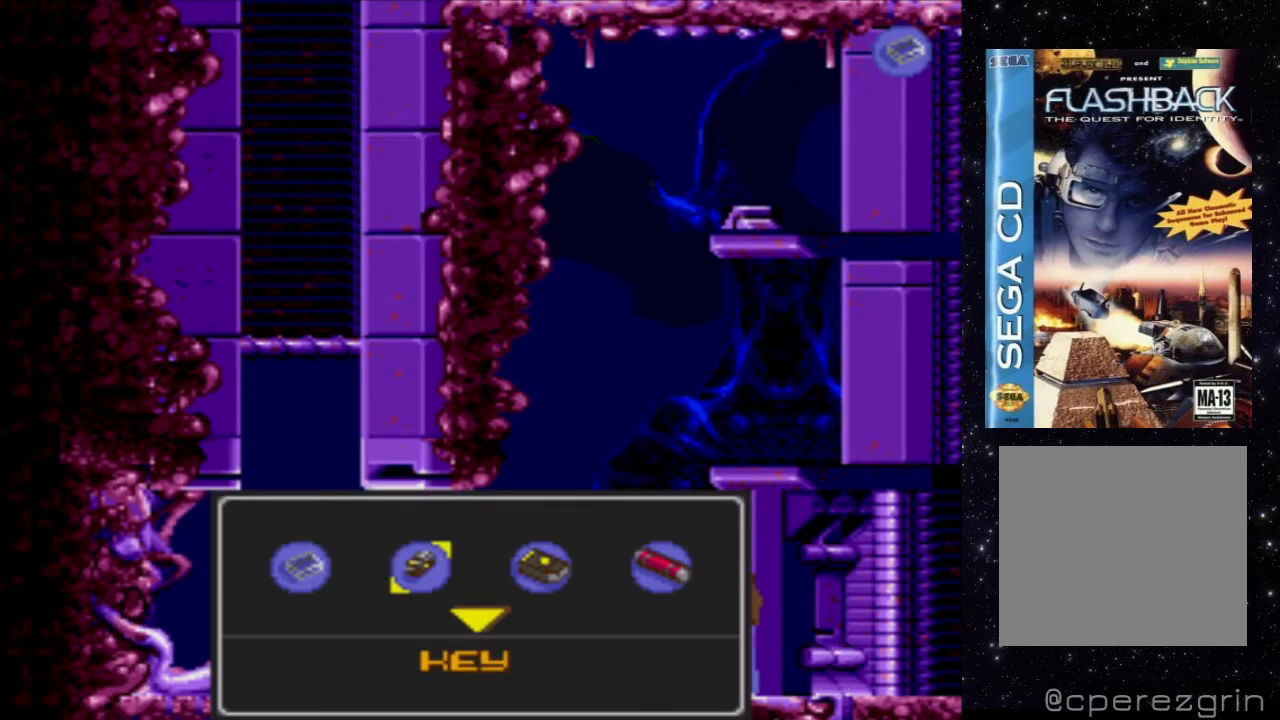
{"buttons": [], "events": [[80, "DPAD_RIGHT", "up"]]}
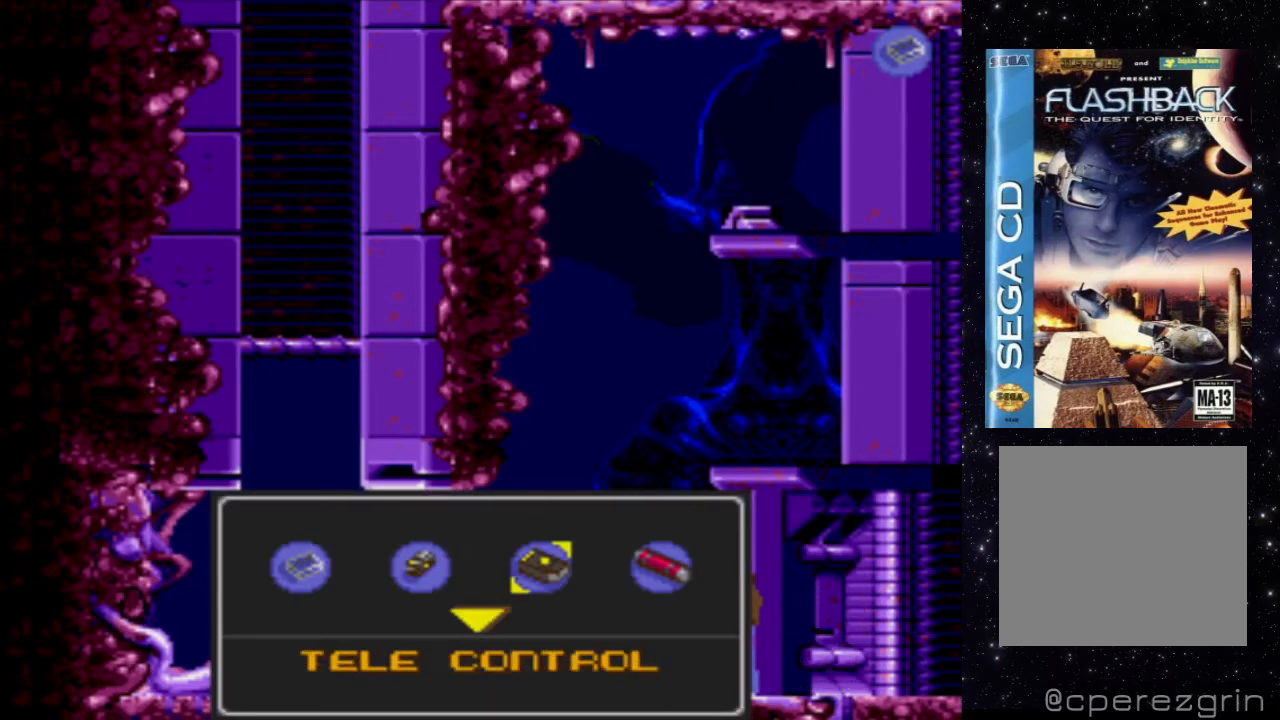
{"buttons": [], "events": [[180, "DPAD_LEFT", "down"], [300, "DPAD_LEFT", "up"]]}
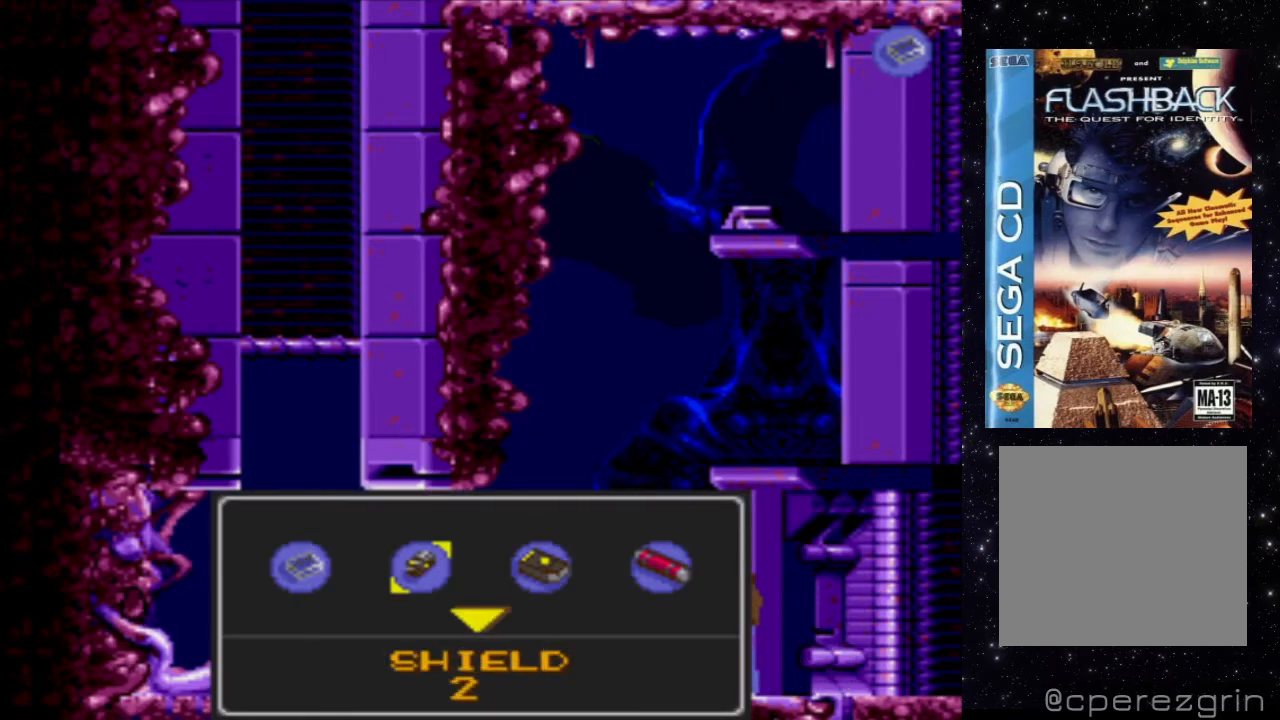
{"buttons": [], "events": [[160, "START", "down"], [320, "START", "up"]]}
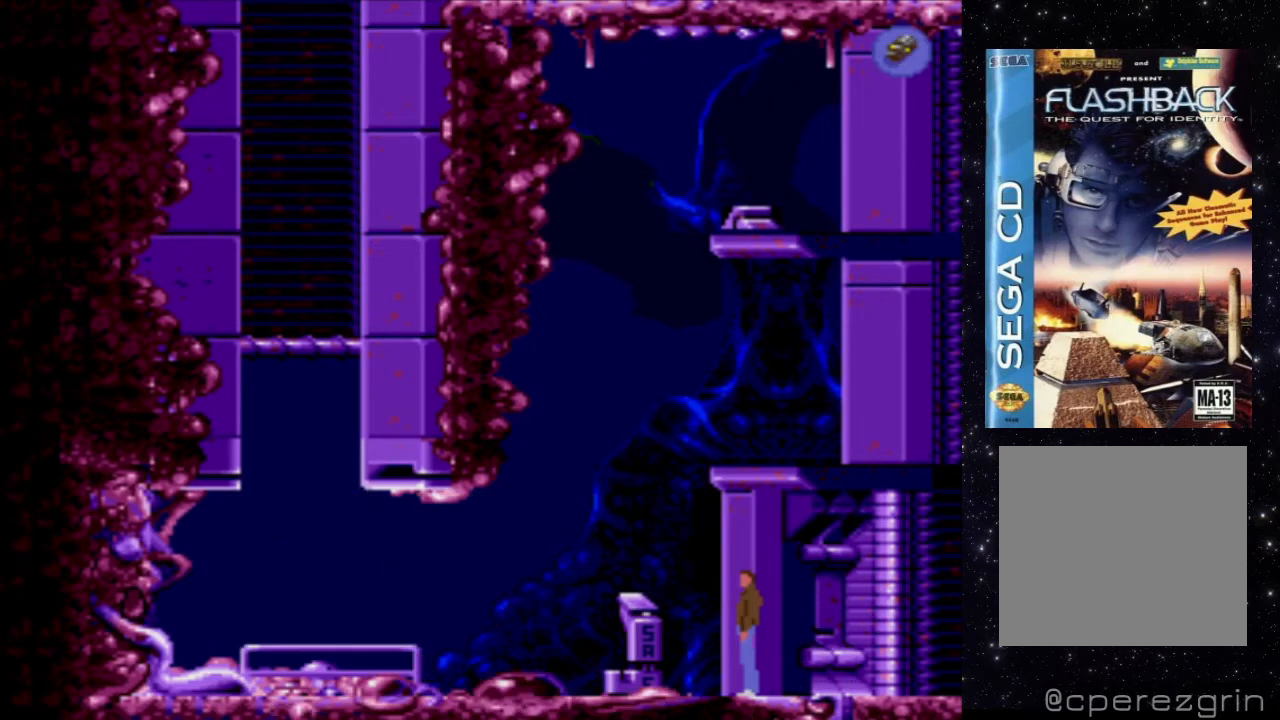
{"buttons": ["DPAD_LEFT"], "events": [[120, "DPAD_LEFT", "down"]]}
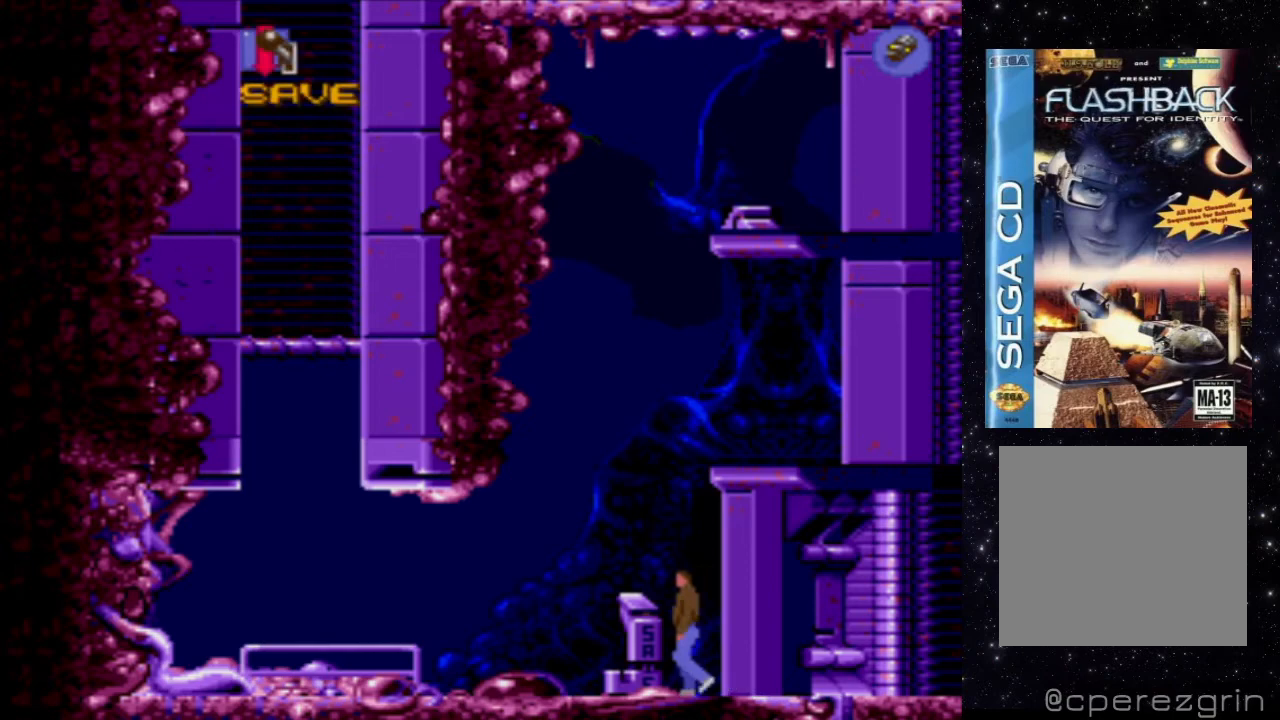
{"buttons": ["X"], "events": [[20, "DPAD_LEFT", "up"], [480, "X", "down"]]}
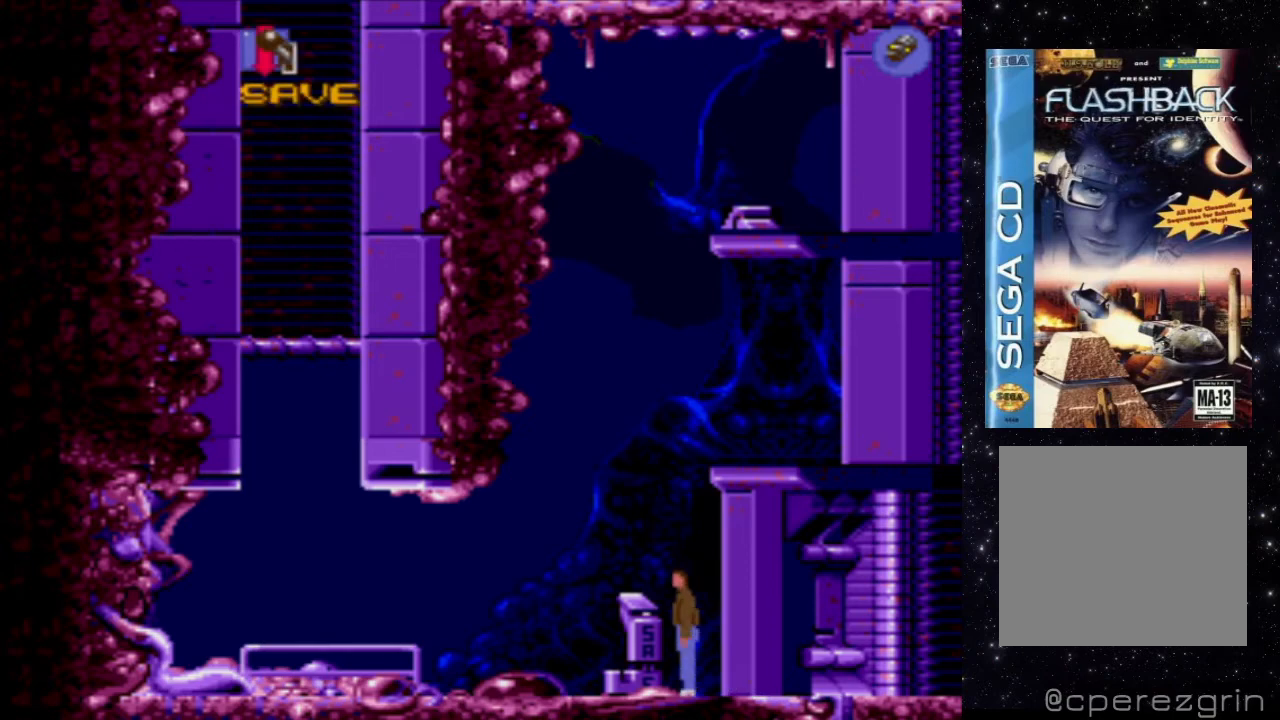
{"buttons": ["X"], "events": []}
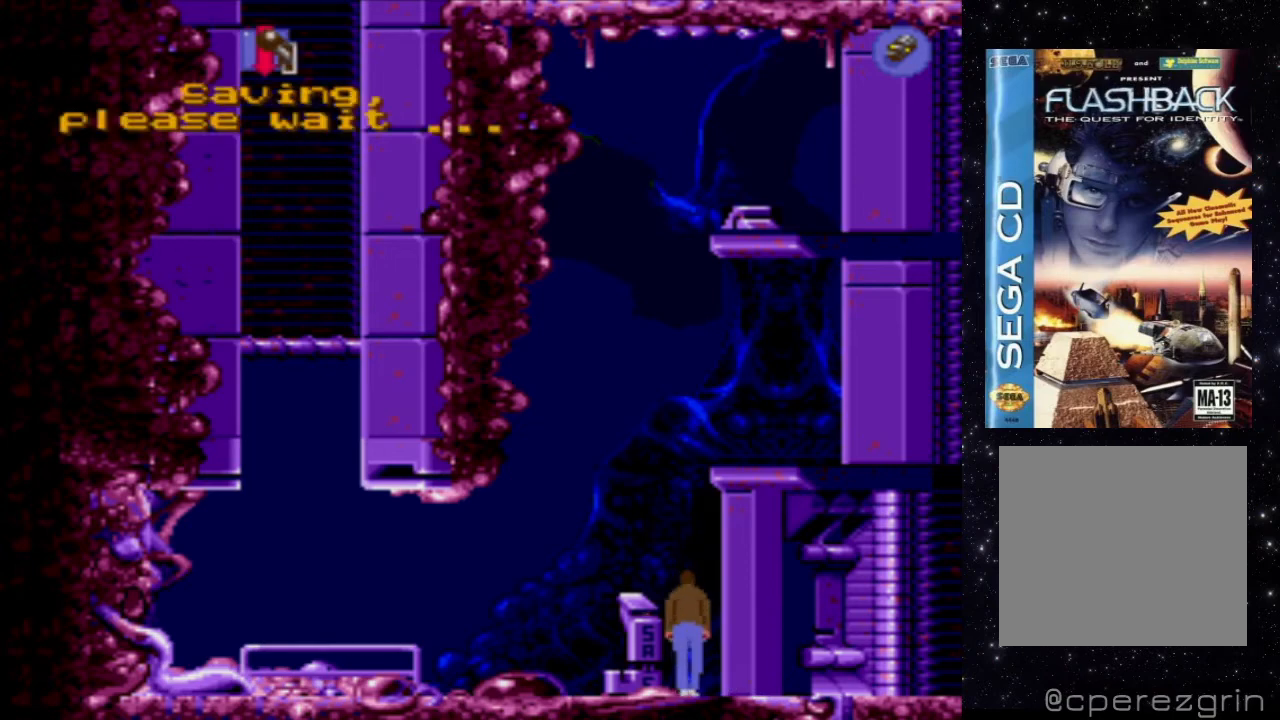
{"buttons": [], "events": [[240, "X", "up"]]}